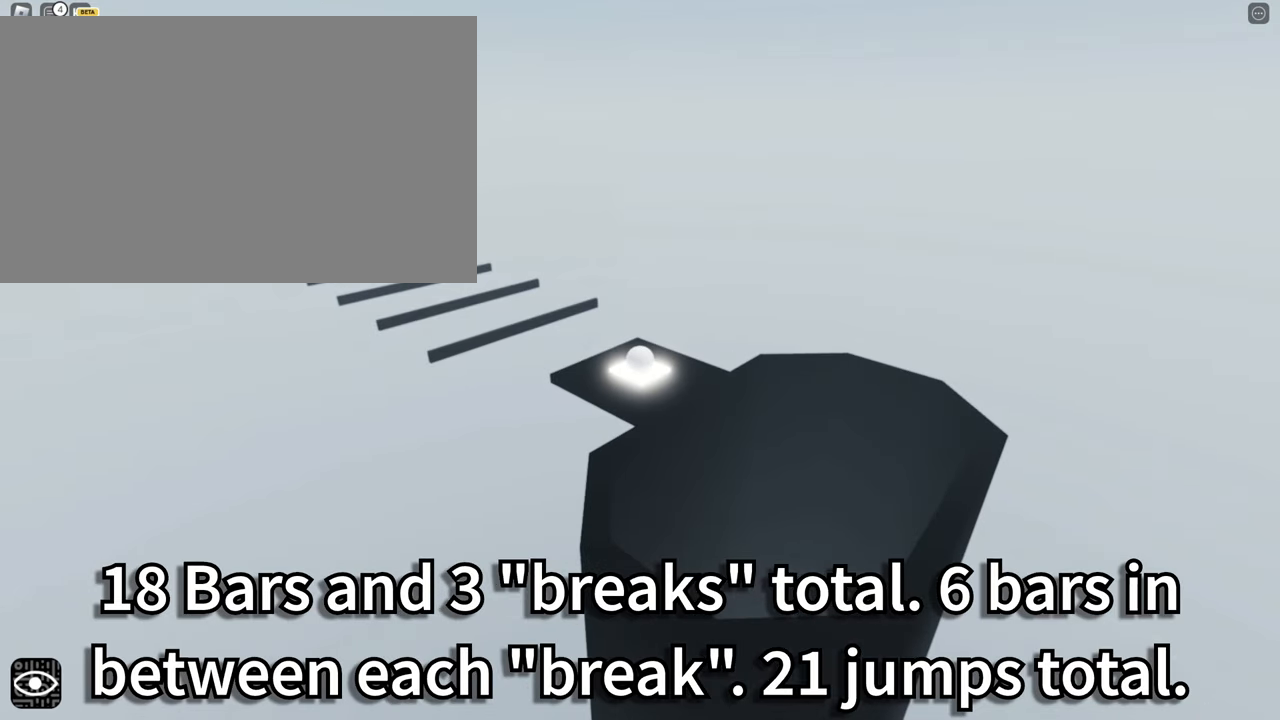
Gameplay with keyboard and mouse; each line is a JSON object with the keys and mouse buttons held at the frame after it. "events" lists presses ("down") and releases ("up") of "1", "2", "3", "4", "5", "a", "alt", "b", "c", "ctrl", "d", "e", "f", "g", "q", "r", "s", "shift", "space", "t", "tab", "tilde", "v", "w", "x", "z", "mouse_left", "mouse_right" and "mouse_mb5" between this image and that frame as [ms after this image, input, new state], when the widget could be followed in between. "mouse_left", "mouse_right", "mouse_mb5" = the "left", "right", "mb5" buttons of the "mouse" list. No other keys are recorded. Mouse movement is not recorded. Not read: mouse_mb4 mouse_wheel.
{"keys": [], "mouse": ["right"], "events": [[383, "mouse_right", "down"]]}
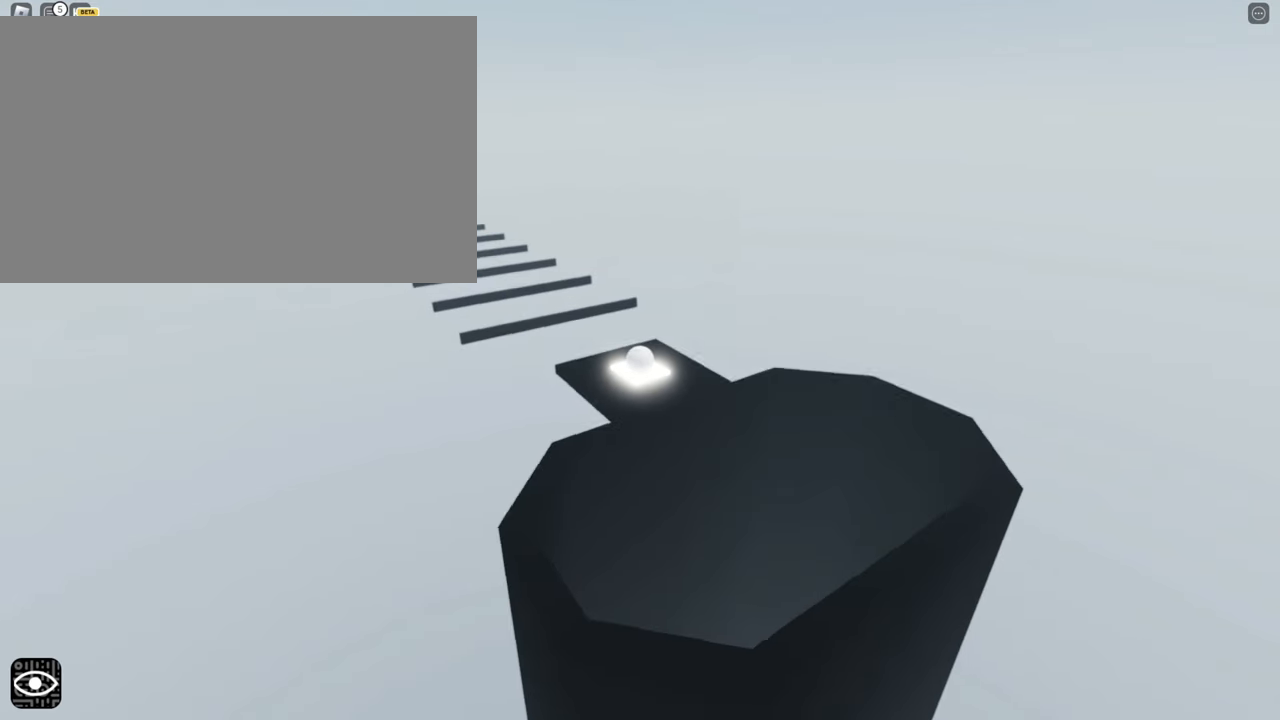
{"keys": ["d", "space"], "mouse": [], "events": [[250, "mouse_right", "up"], [266, "d", "down"], [483, "space", "down"]]}
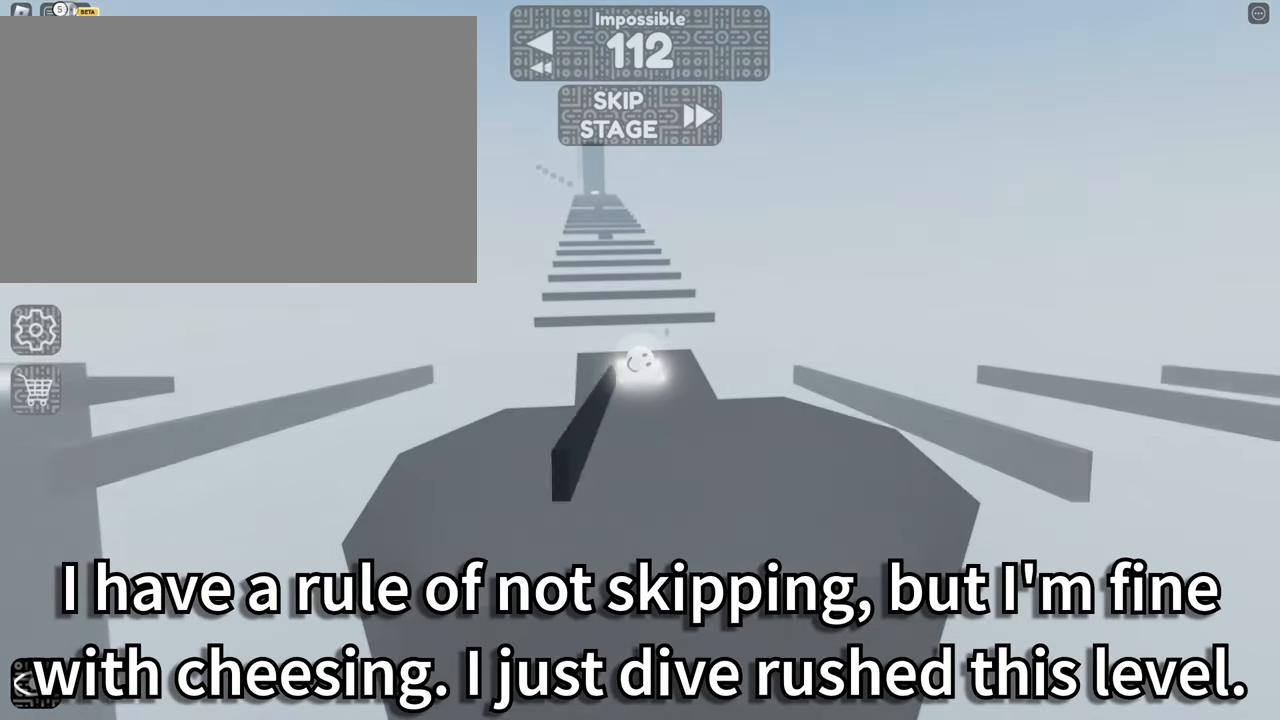
{"keys": ["d"], "mouse": [], "events": [[66, "space", "up"]]}
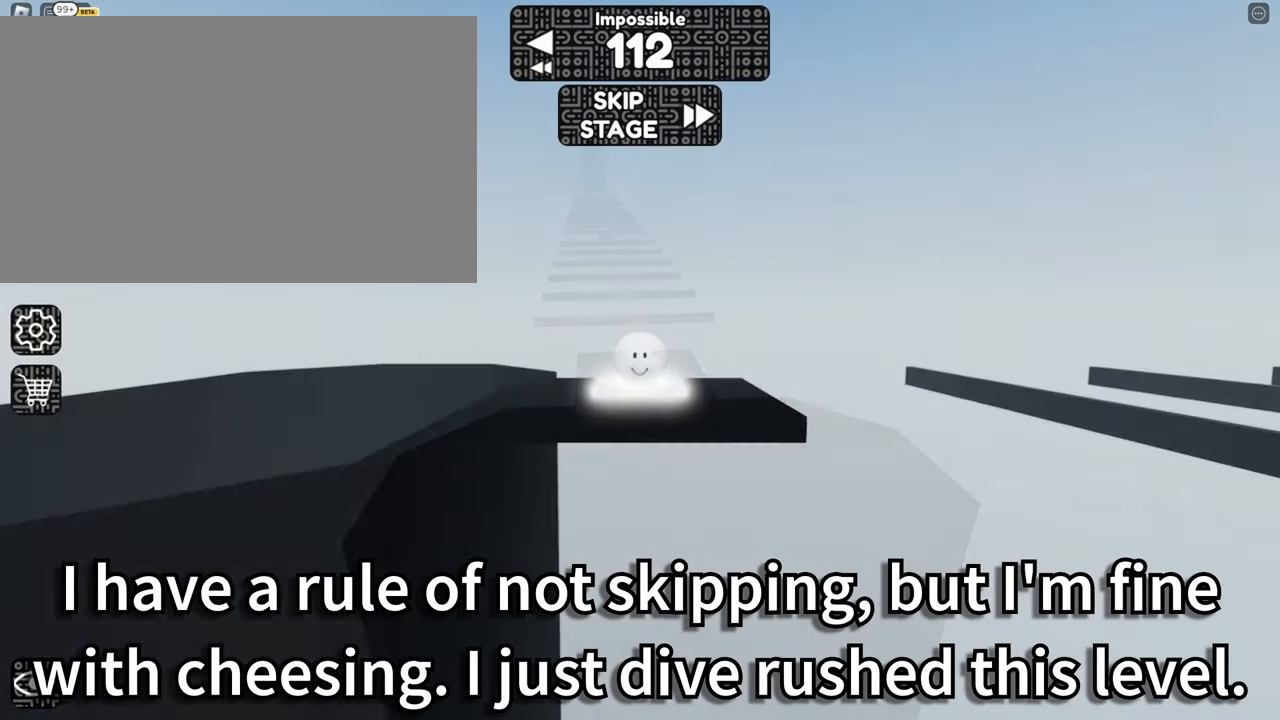
{"keys": ["d"], "mouse": [], "events": [[416, "space", "down"], [450, "space", "up"]]}
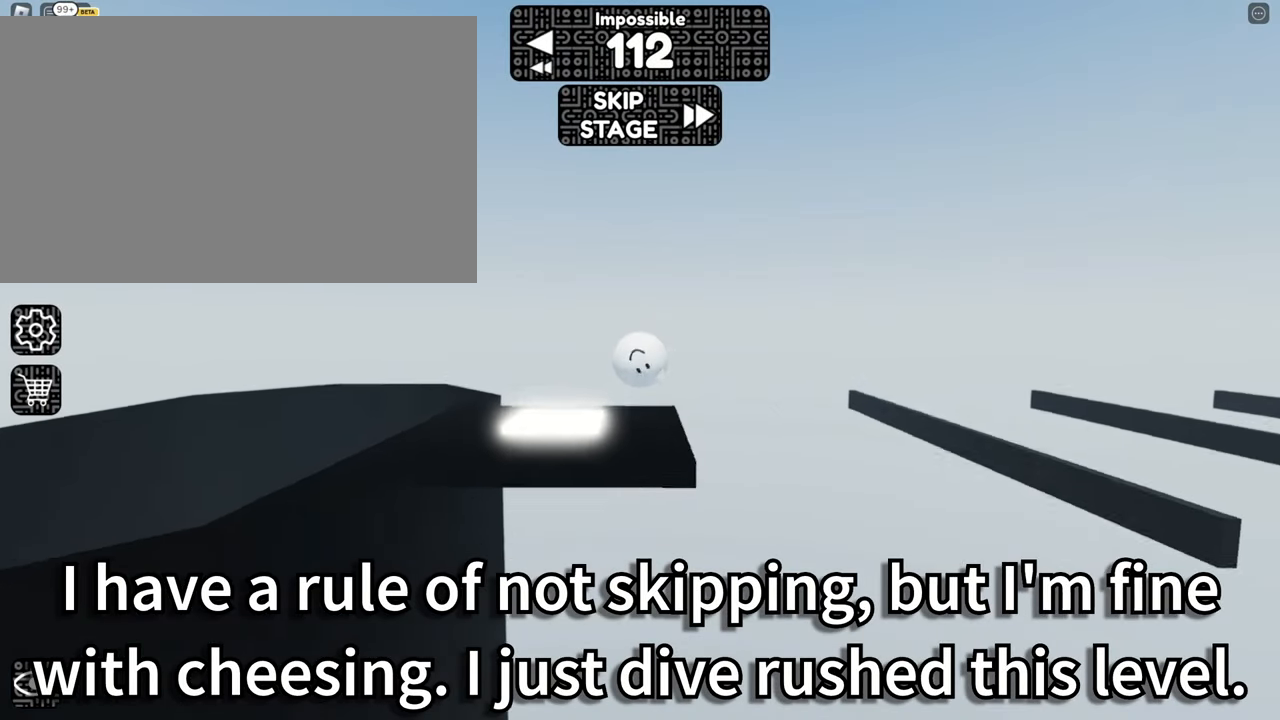
{"keys": ["d"], "mouse": [], "events": [[233, "space", "down"], [383, "space", "up"]]}
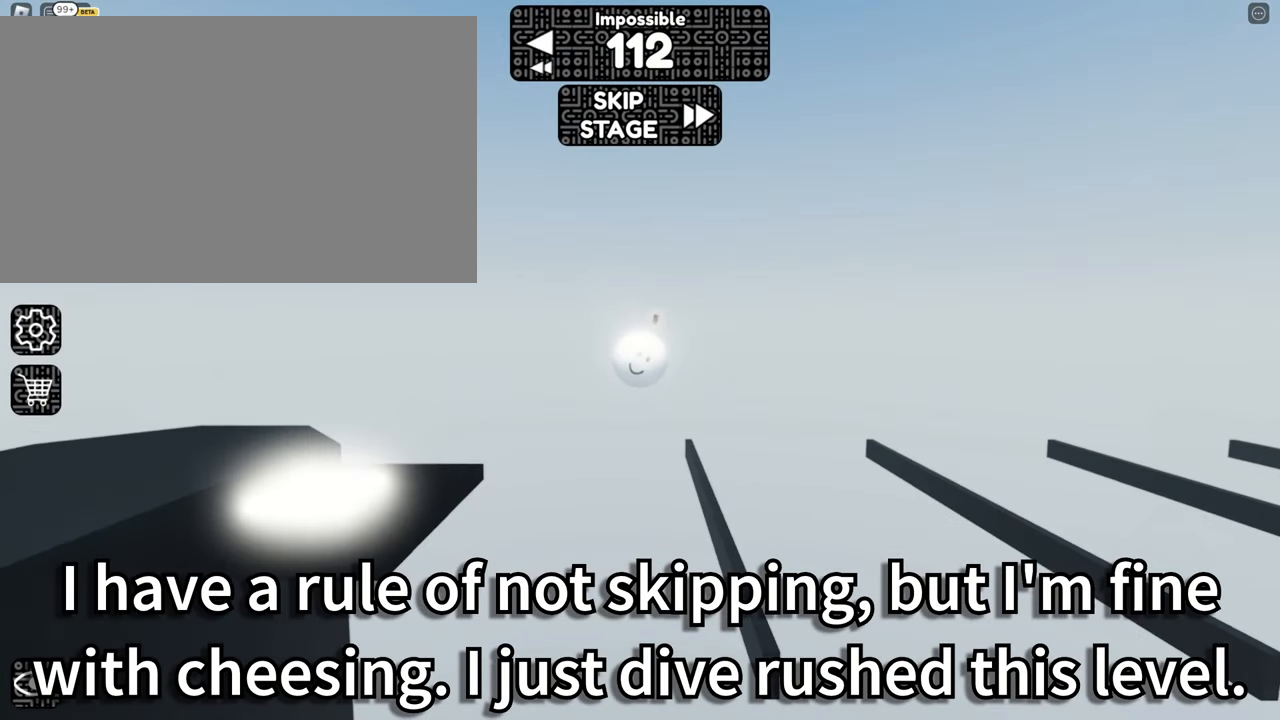
{"keys": ["d"], "mouse": [], "events": [[433, "space", "down"], [483, "space", "up"]]}
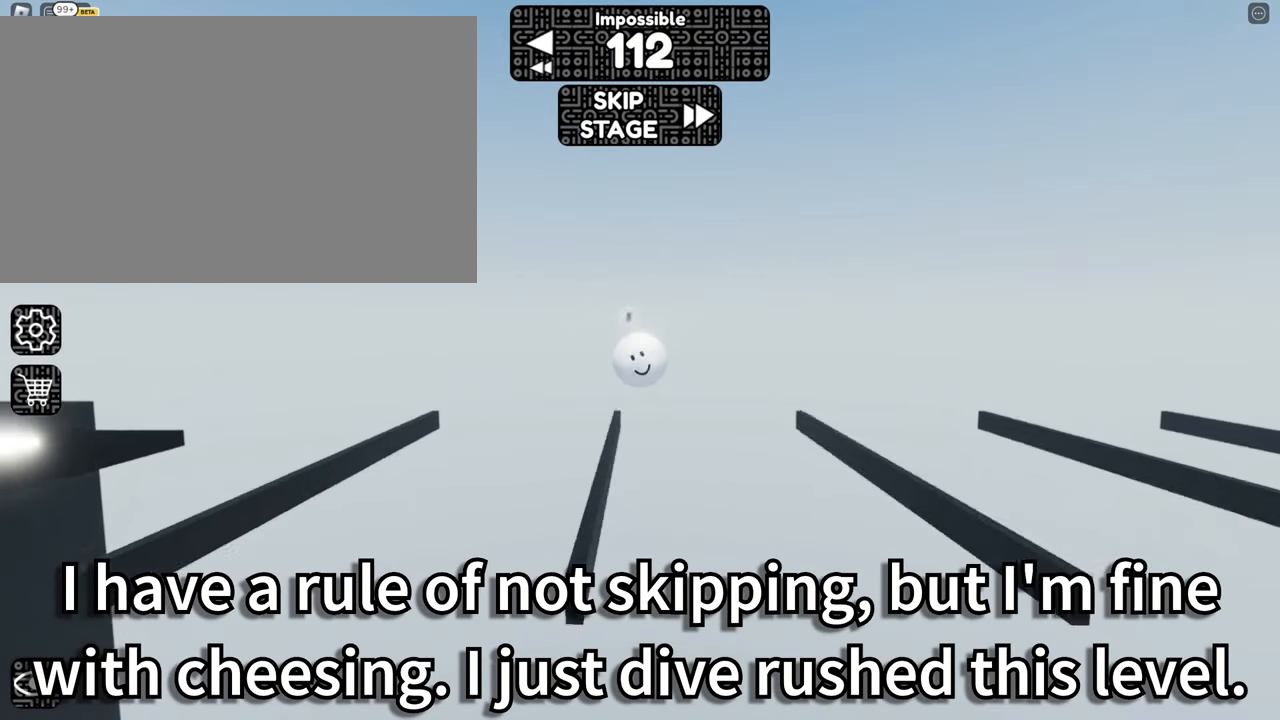
{"keys": ["d"], "mouse": [], "events": []}
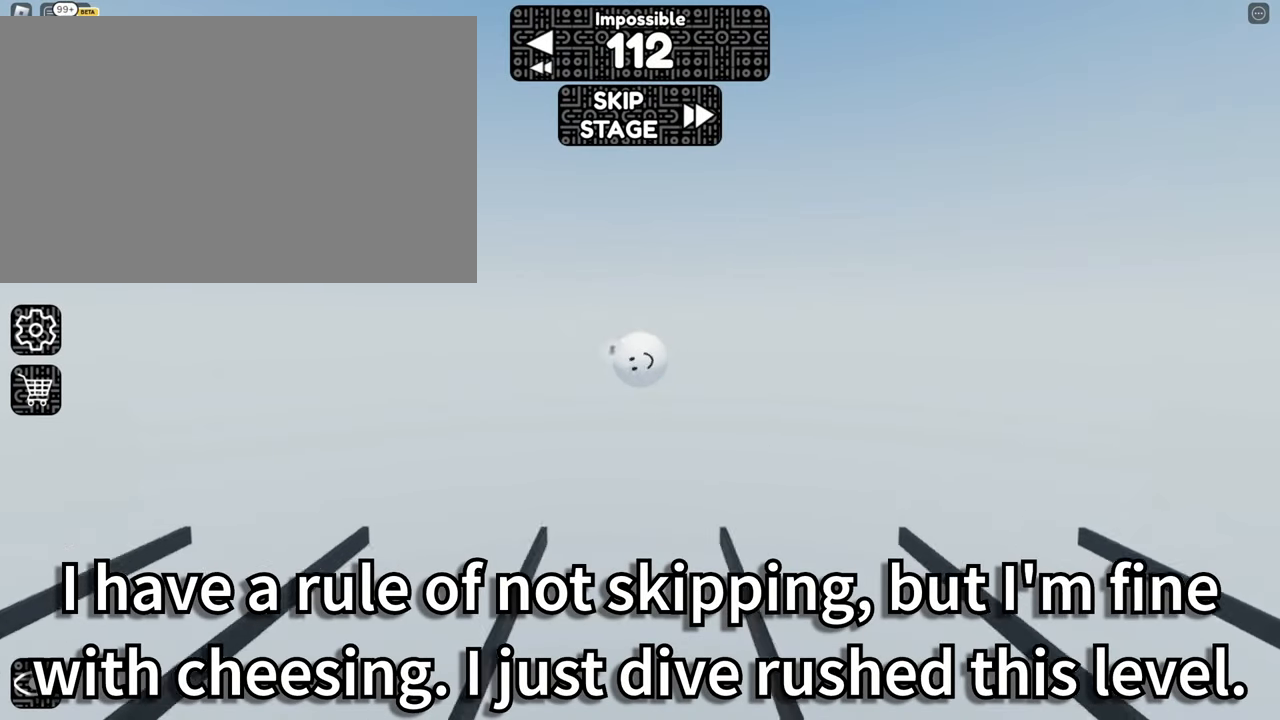
{"keys": ["d"], "mouse": [], "events": [[283, "space", "down"], [383, "space", "up"]]}
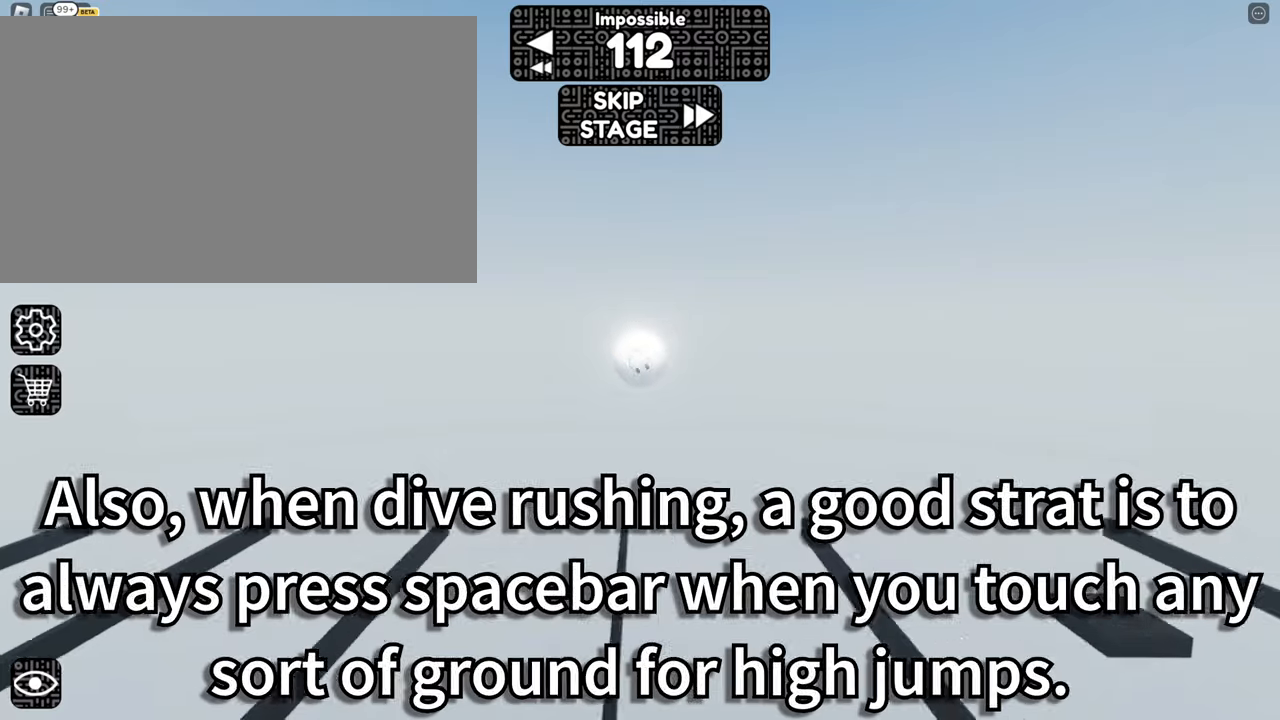
{"keys": ["d"], "mouse": [], "events": []}
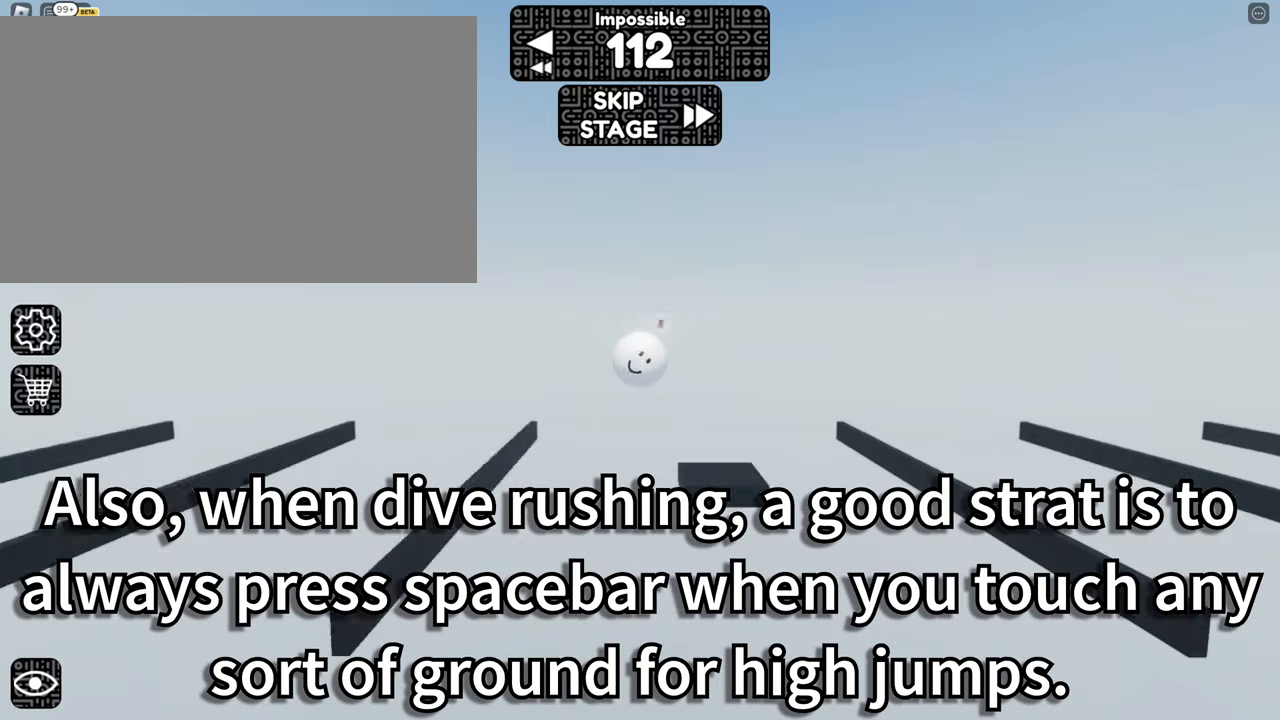
{"keys": ["d"], "mouse": [], "events": [[117, "space", "down"], [217, "space", "up"]]}
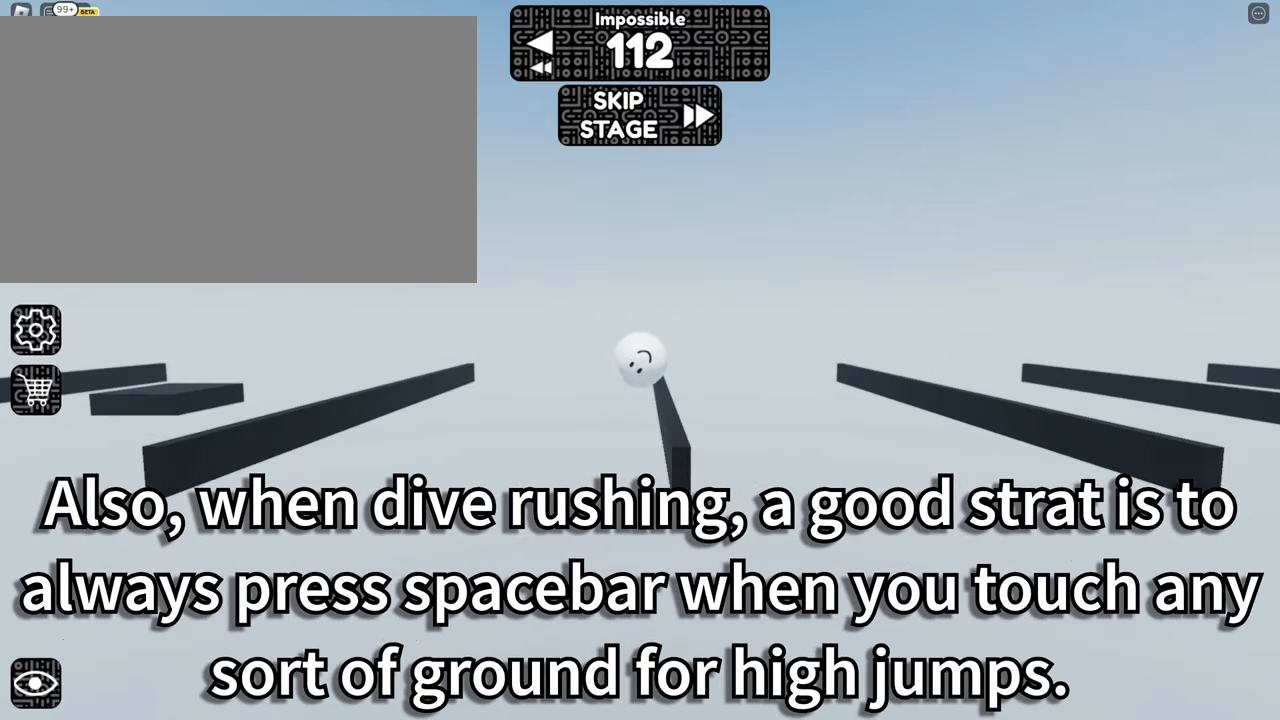
{"keys": ["d"], "mouse": [], "events": [[150, "space", "down"], [283, "space", "up"]]}
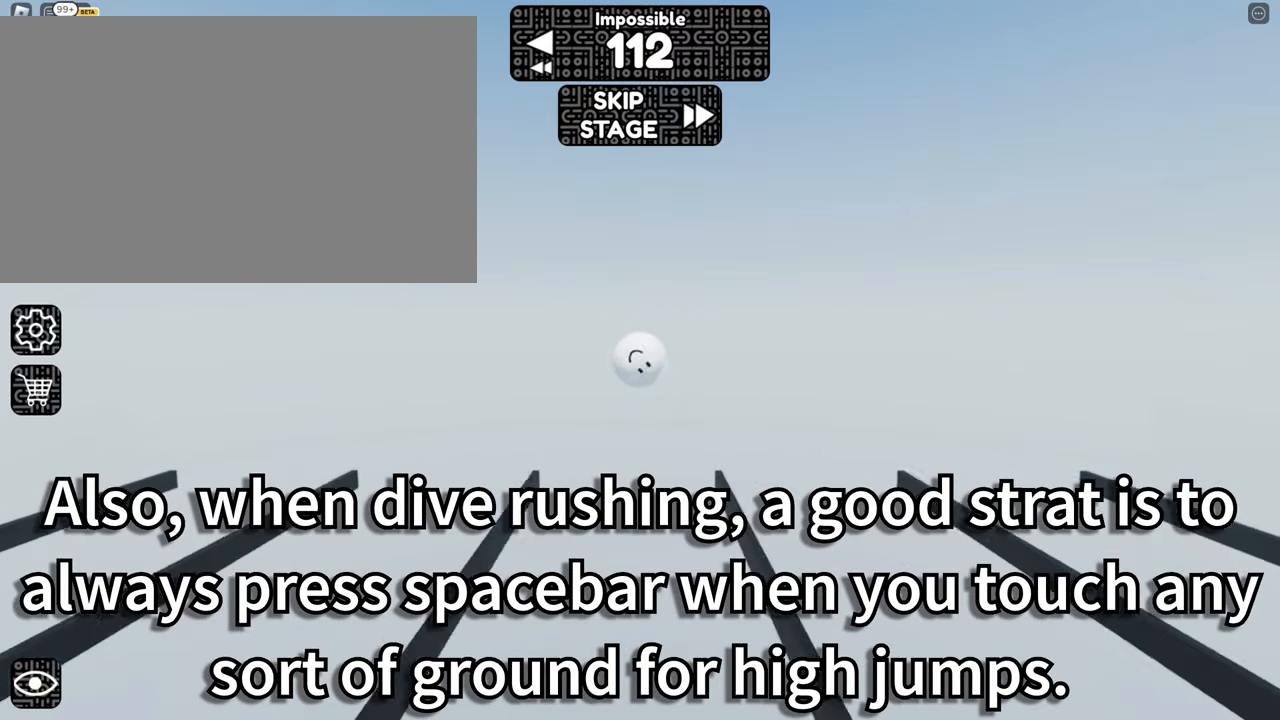
{"keys": ["d"], "mouse": [], "events": [[383, "space", "down"], [433, "space", "up"]]}
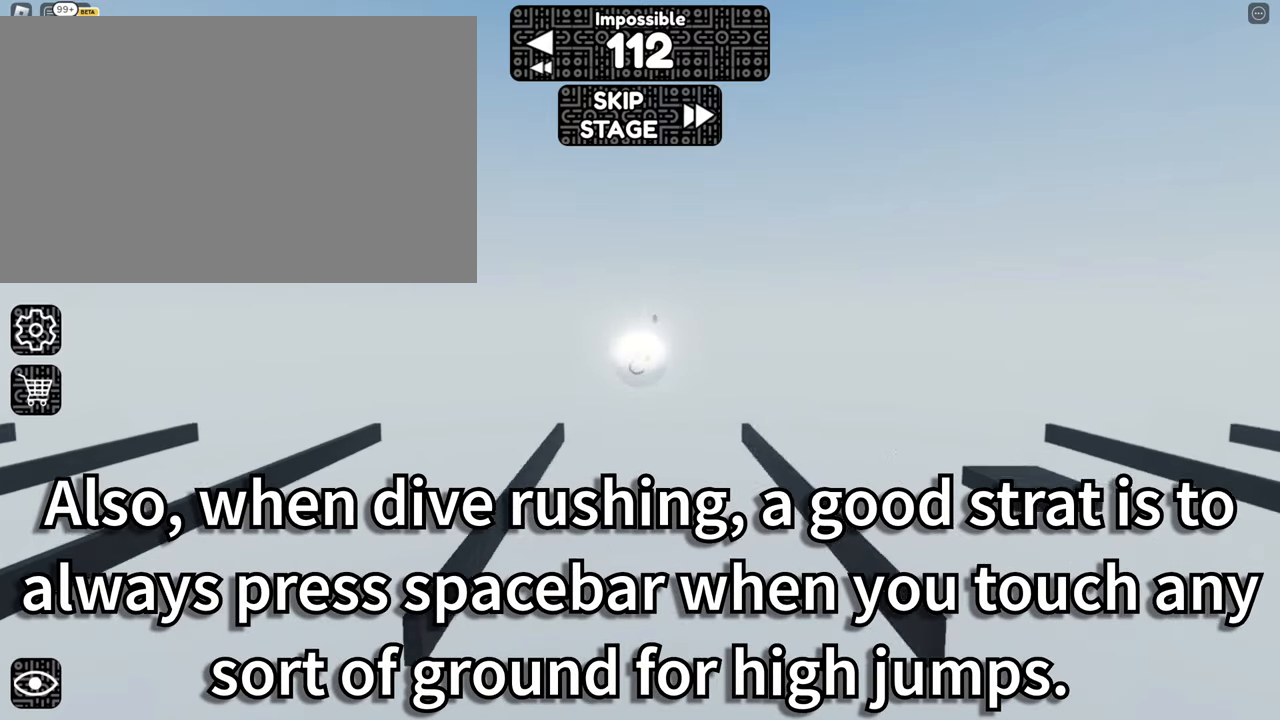
{"keys": ["d"], "mouse": [], "events": []}
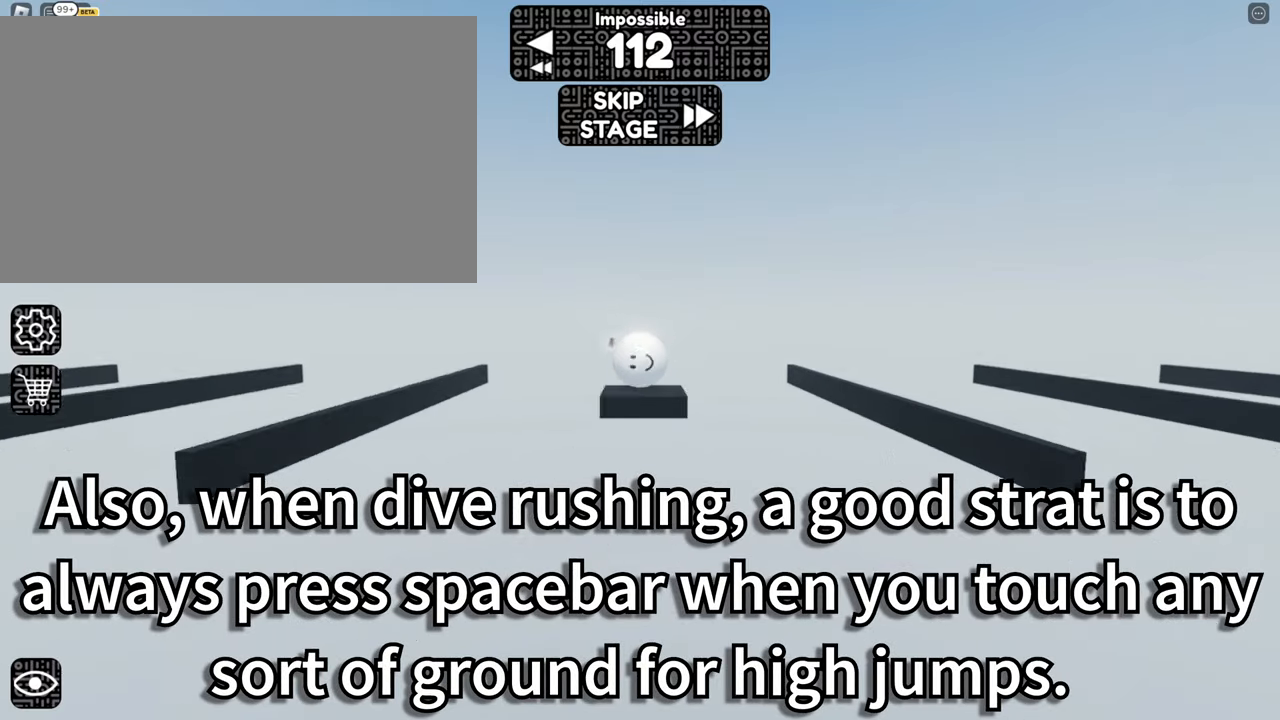
{"keys": ["d"], "mouse": [], "events": [[50, "space", "down"], [83, "space", "up"]]}
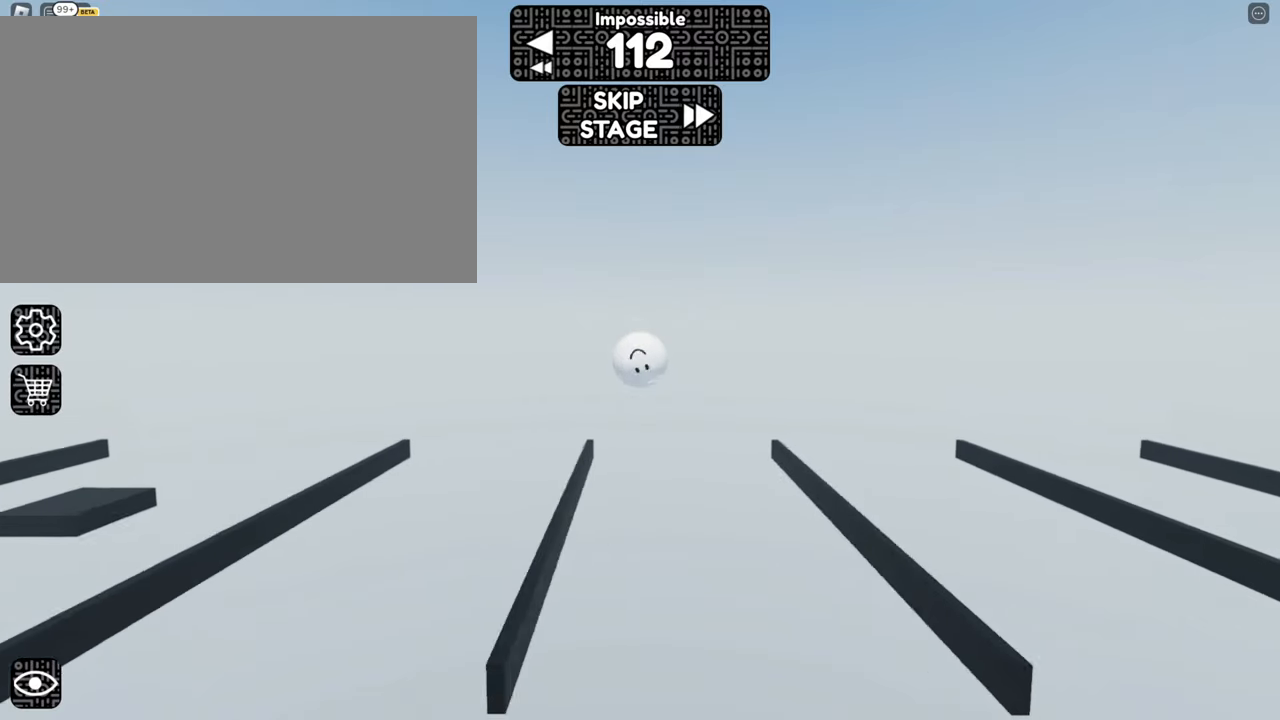
{"keys": ["d"], "mouse": [], "events": [[250, "space", "down"], [333, "space", "up"]]}
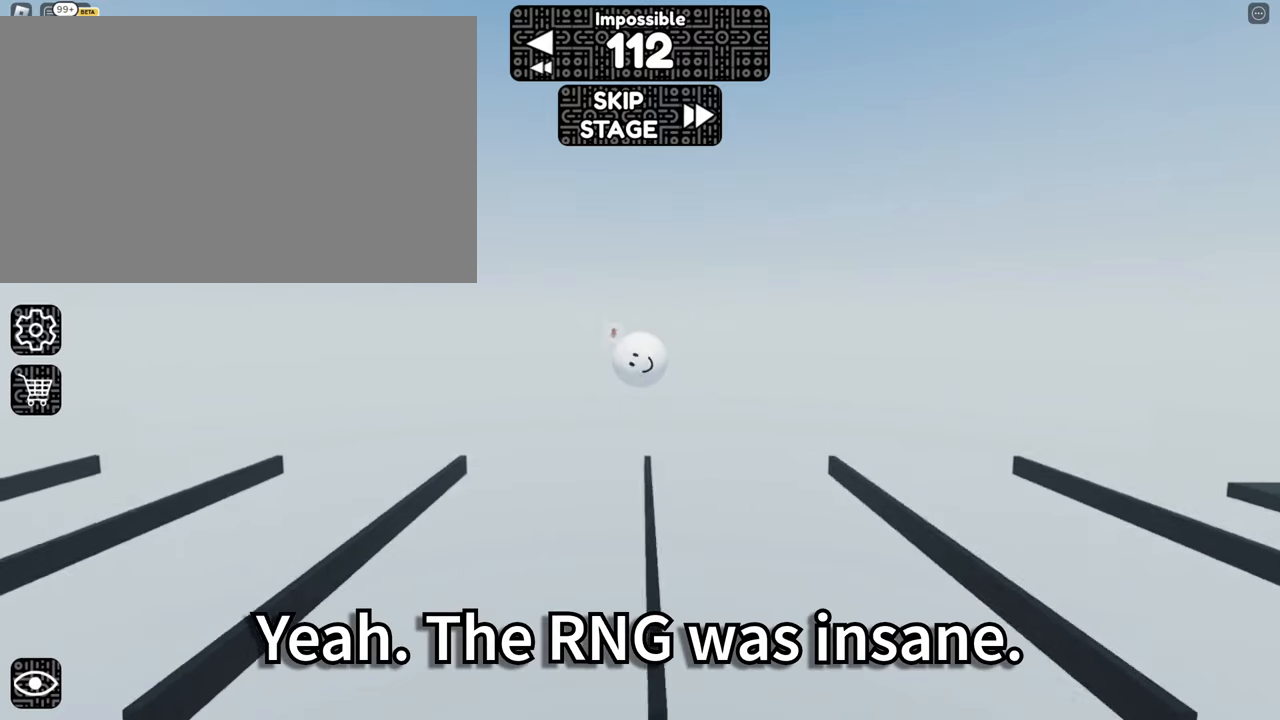
{"keys": ["d"], "mouse": [], "events": []}
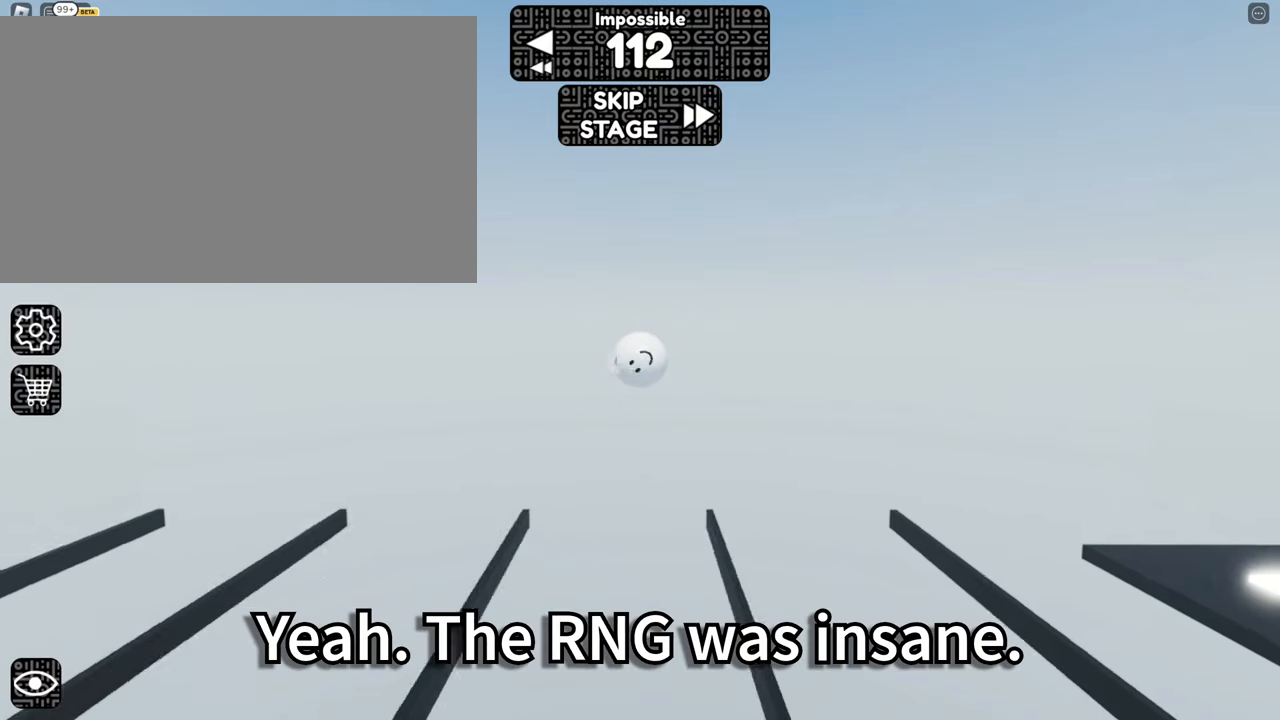
{"keys": ["d"], "mouse": [], "events": [[283, "space", "down"], [367, "space", "up"]]}
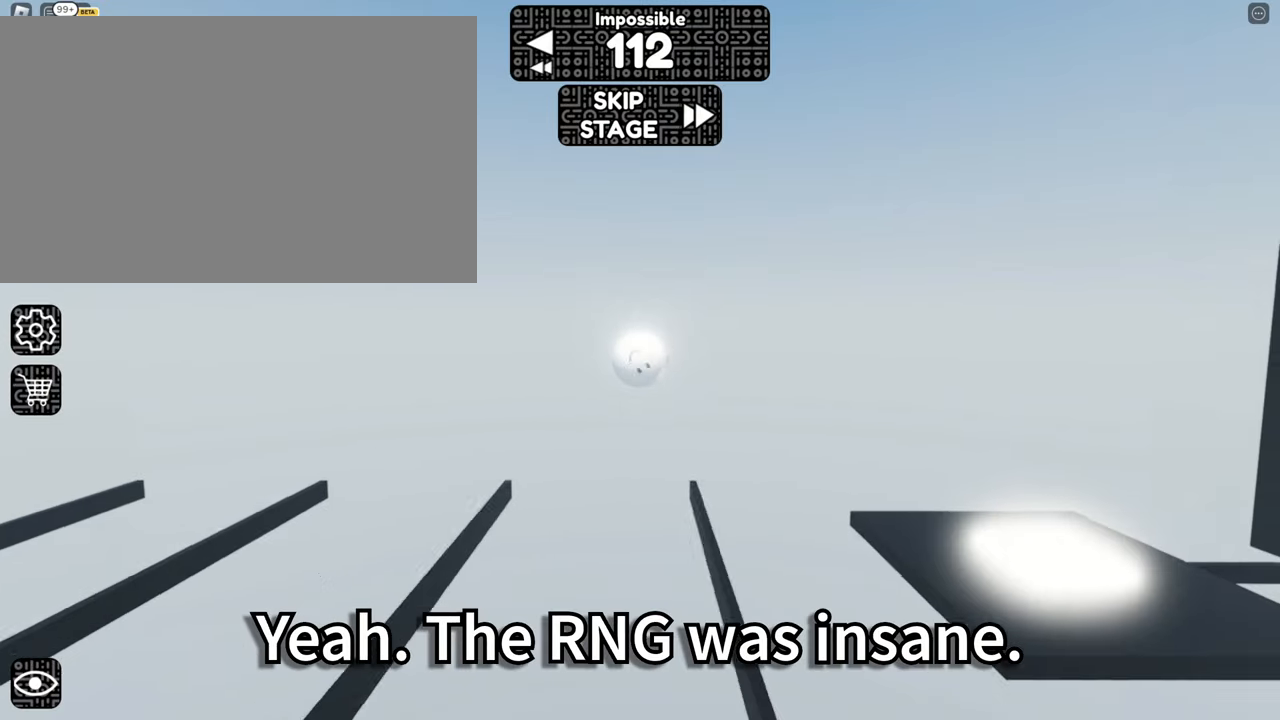
{"keys": ["a"], "mouse": [], "events": [[17, "d", "up"], [350, "a", "down"]]}
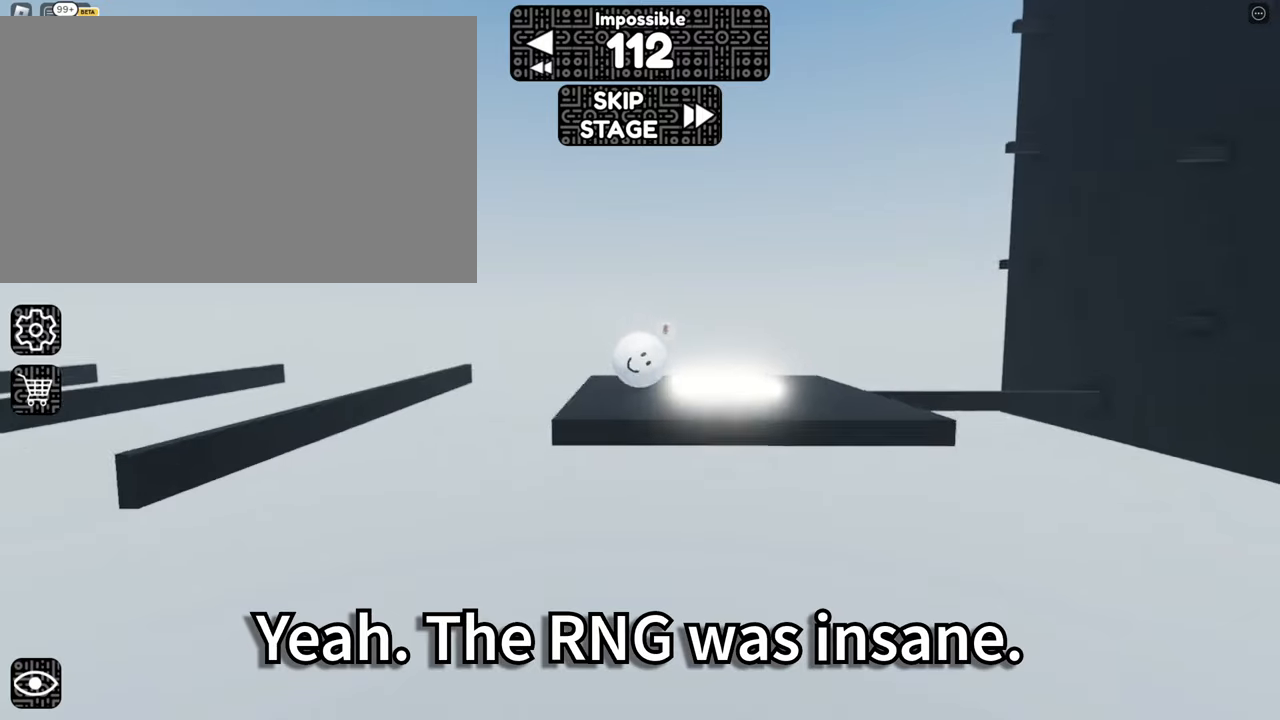
{"keys": ["a"], "mouse": ["right"], "events": [[267, "mouse_right", "down"]]}
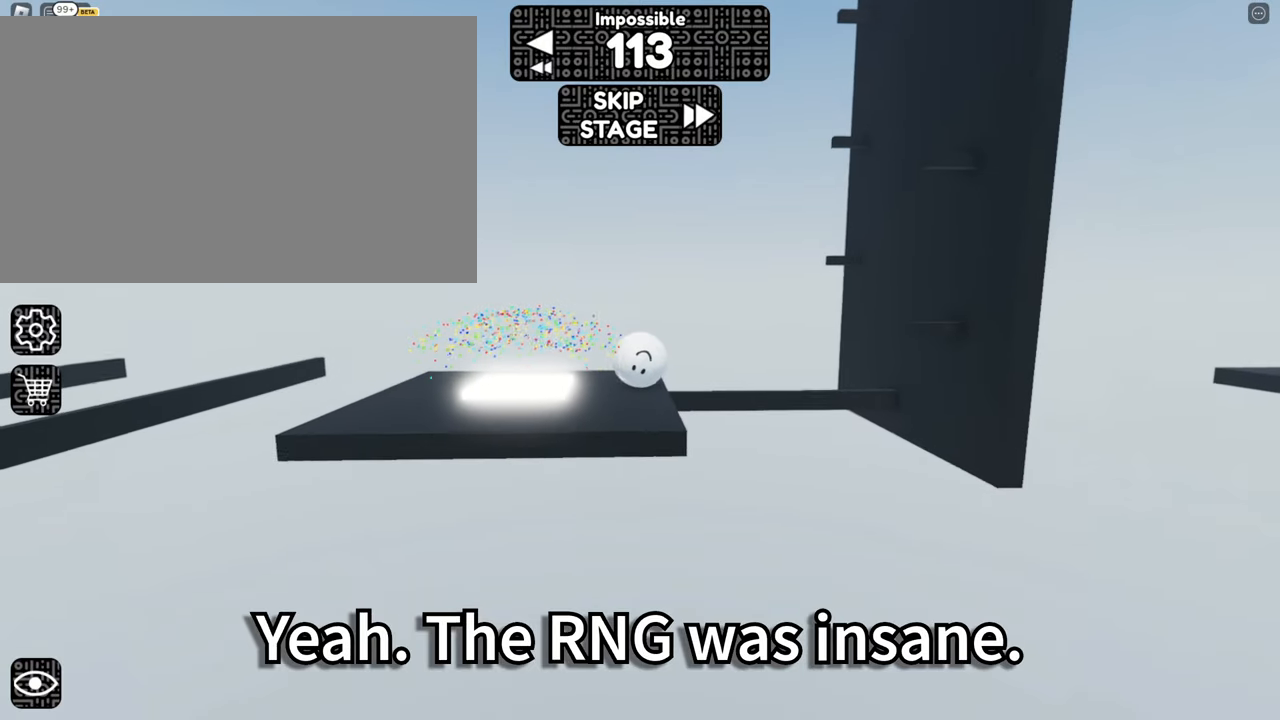
{"keys": ["a"], "mouse": ["right"], "events": []}
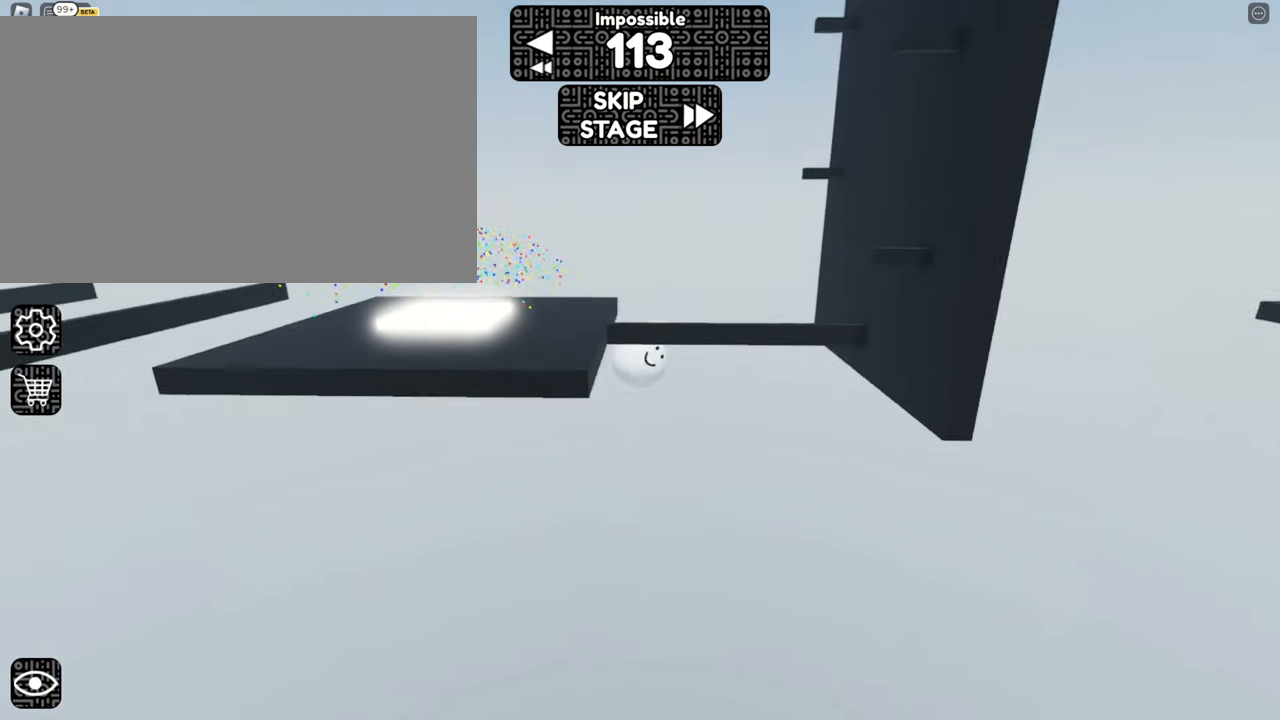
{"keys": [], "mouse": [], "events": [[67, "a", "up"], [250, "mouse_right", "up"]]}
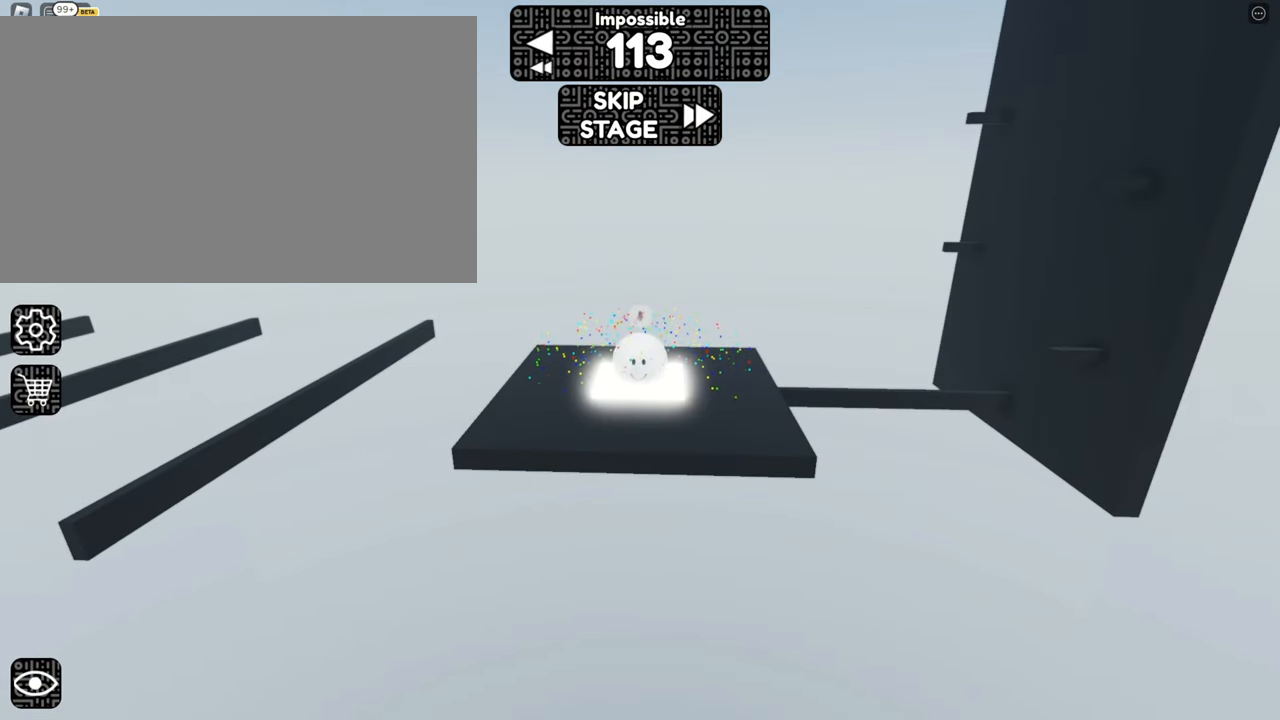
{"keys": [], "mouse": ["right"], "events": [[500, "mouse_right", "down"]]}
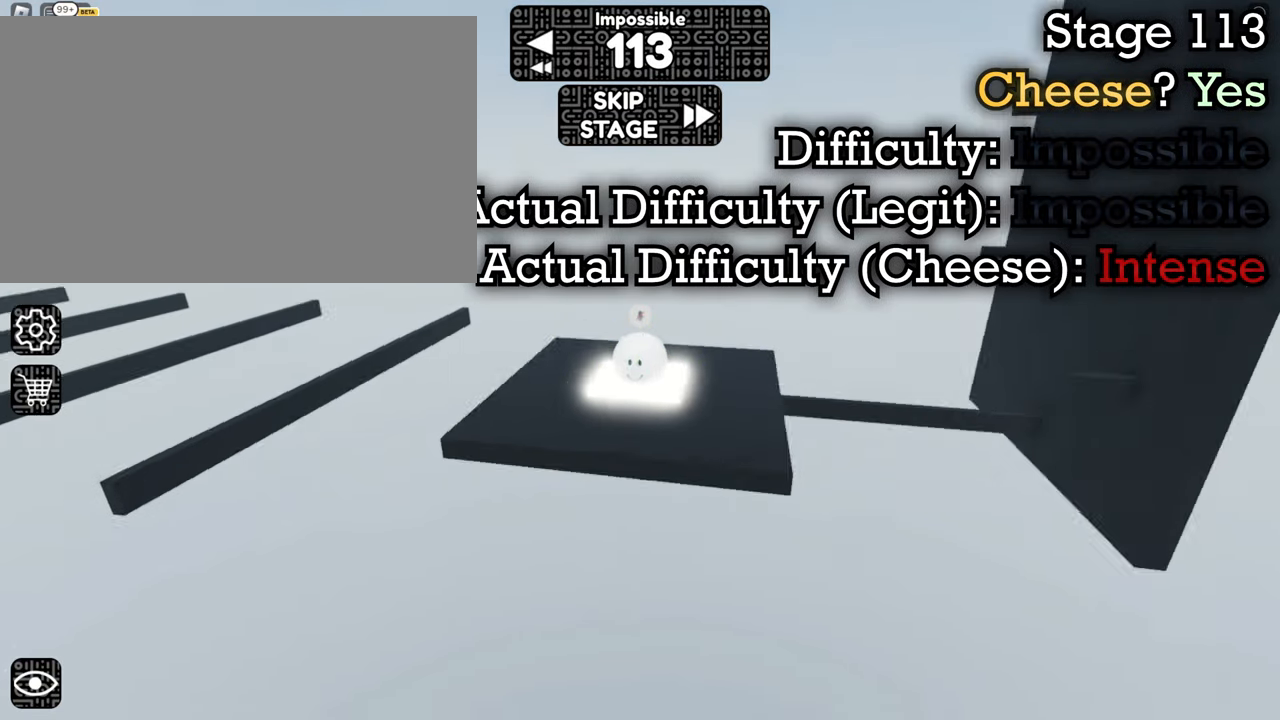
{"keys": [], "mouse": ["right"]}
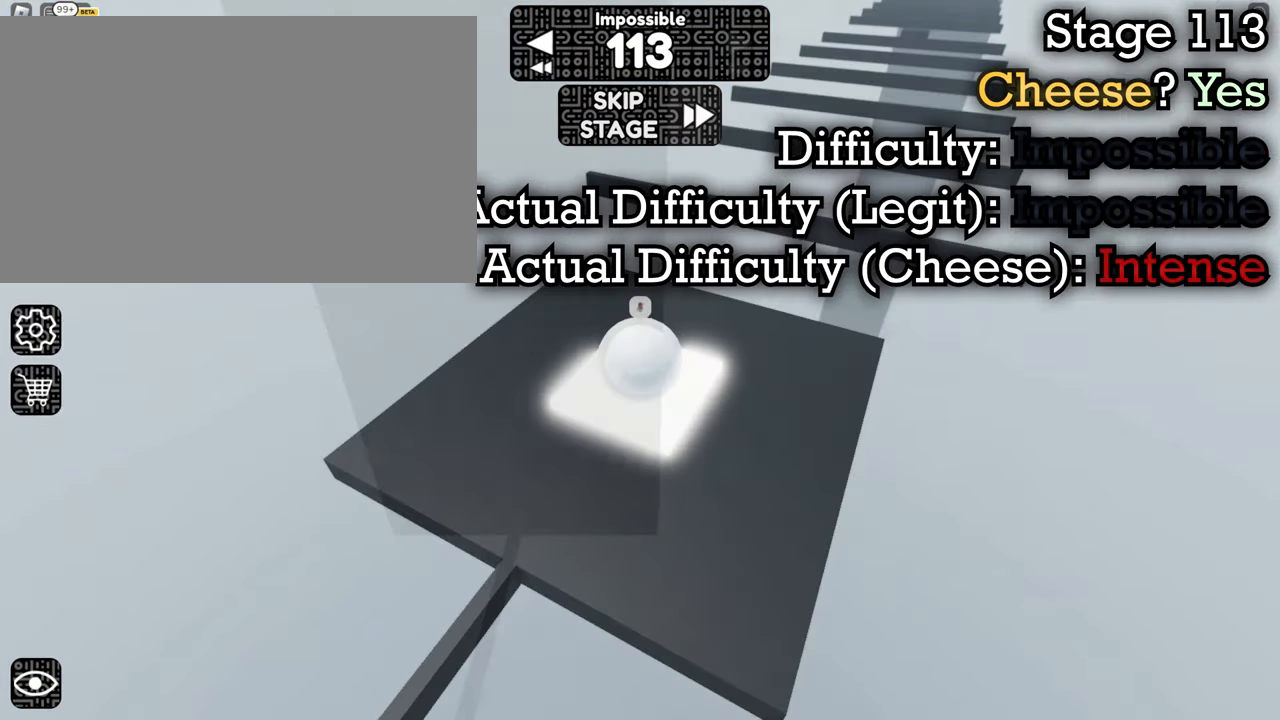
{"keys": ["r", "w"], "mouse": ["right"], "events": [[84, "a", "down"], [100, "w", "down"], [250, "space", "down"], [367, "a", "up"], [400, "space", "up"], [450, "r", "down"]]}
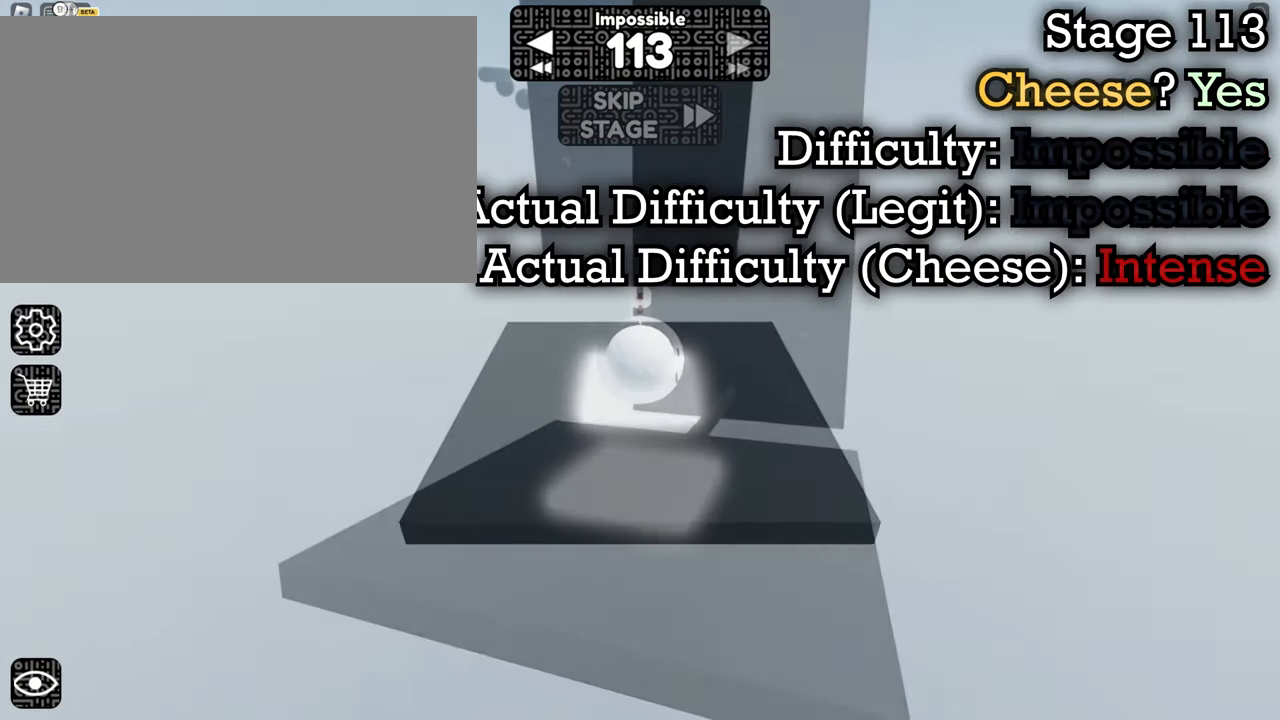
{"keys": ["w"], "mouse": [], "events": [[84, "mouse_right", "up"], [100, "r", "up"]]}
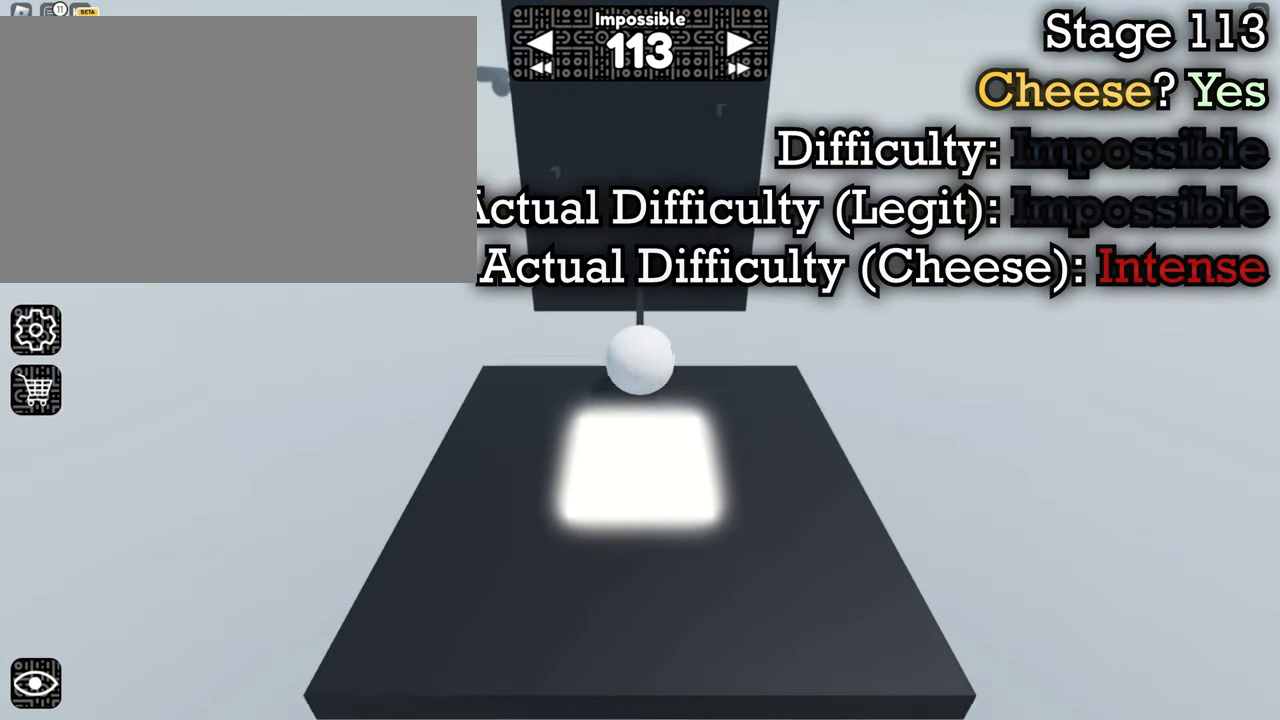
{"keys": [], "mouse": [], "events": [[67, "w", "up"]]}